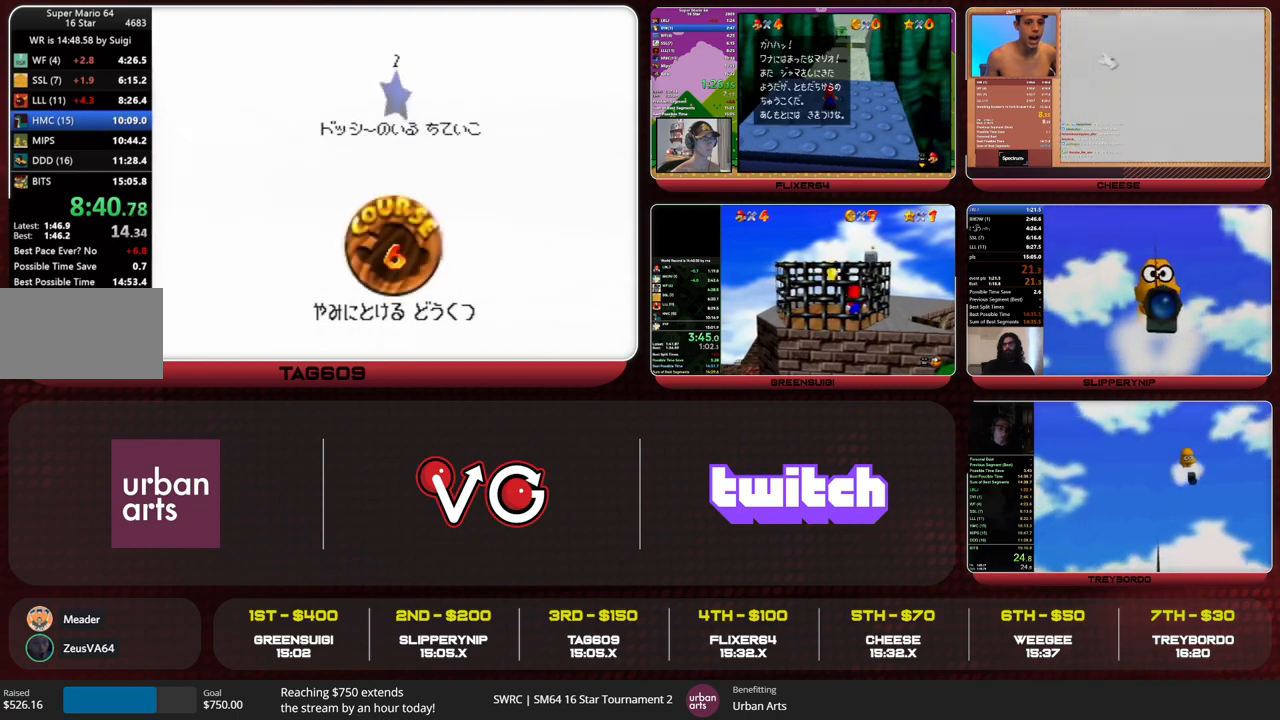
Gameplay with a controller (Nintendo layout); each line is a JSON object with the inputs held at the frame after it. "events" lists button and stick changes between this image and that frame as [ms after this image, input, new state], when the widget could be followed in between. Not read: L1 L3 R3 START.
{"buttons": [], "left_stick": "center", "events": [[67, "B", "down"], [133, "A", "up"], [133, "B", "up"], [167, "A", "down"], [267, "B", "down"], [300, "A", "up"], [300, "B", "up"], [333, "A", "down"], [333, "B", "down"], [433, "A", "up"], [433, "B", "up"]]}
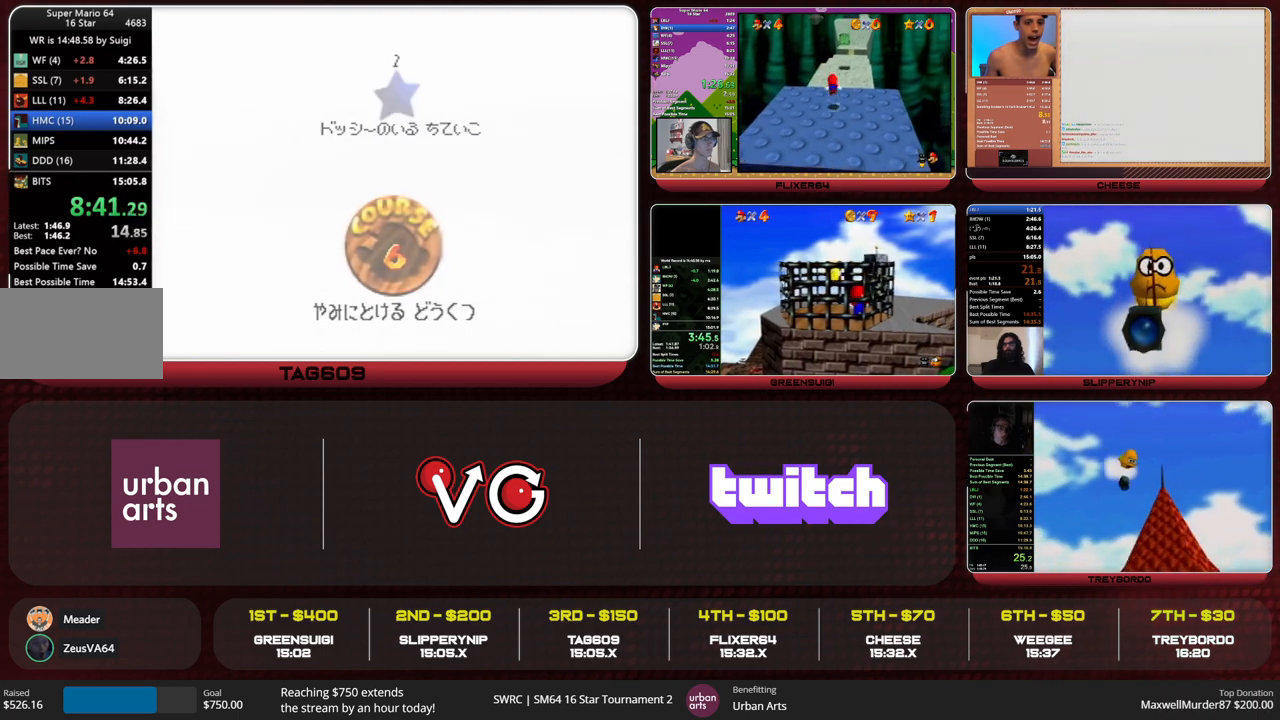
{"buttons": [], "left_stick": "center", "events": []}
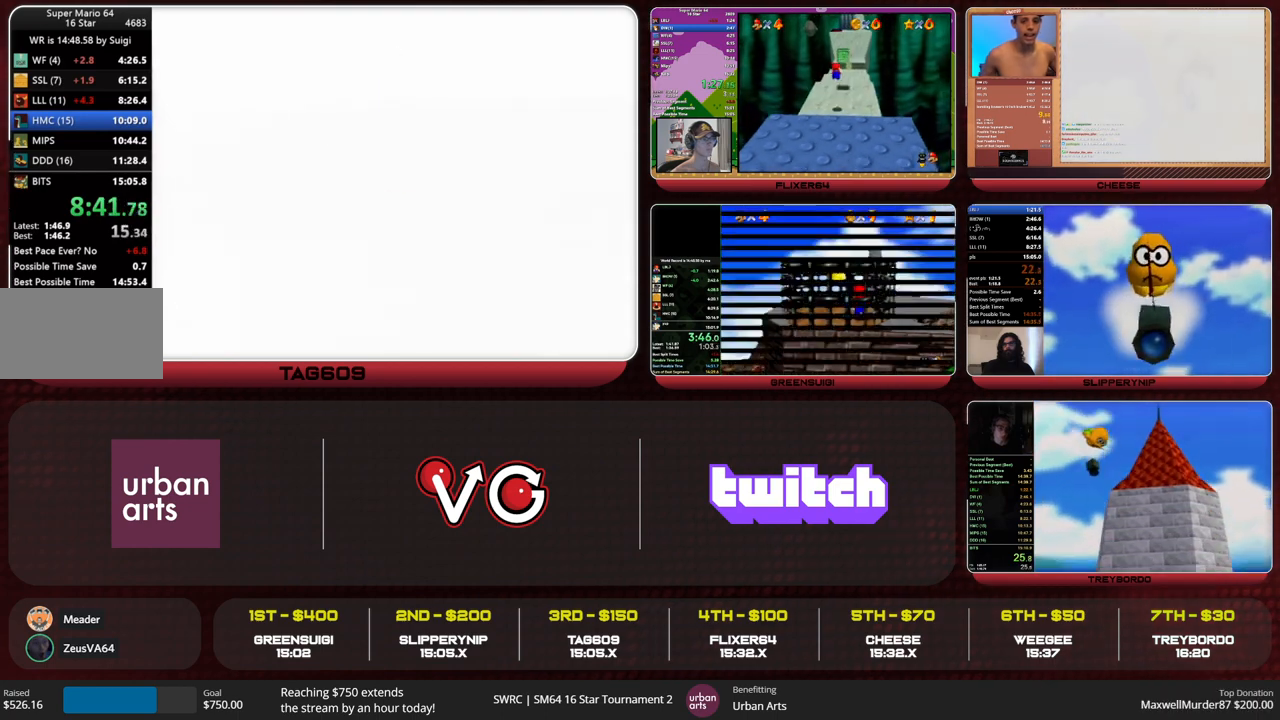
{"buttons": [], "left_stick": "up", "events": [[233, "C_RIGHT", "down"], [233, "left_stick", "up"], [333, "C_RIGHT", "up"]]}
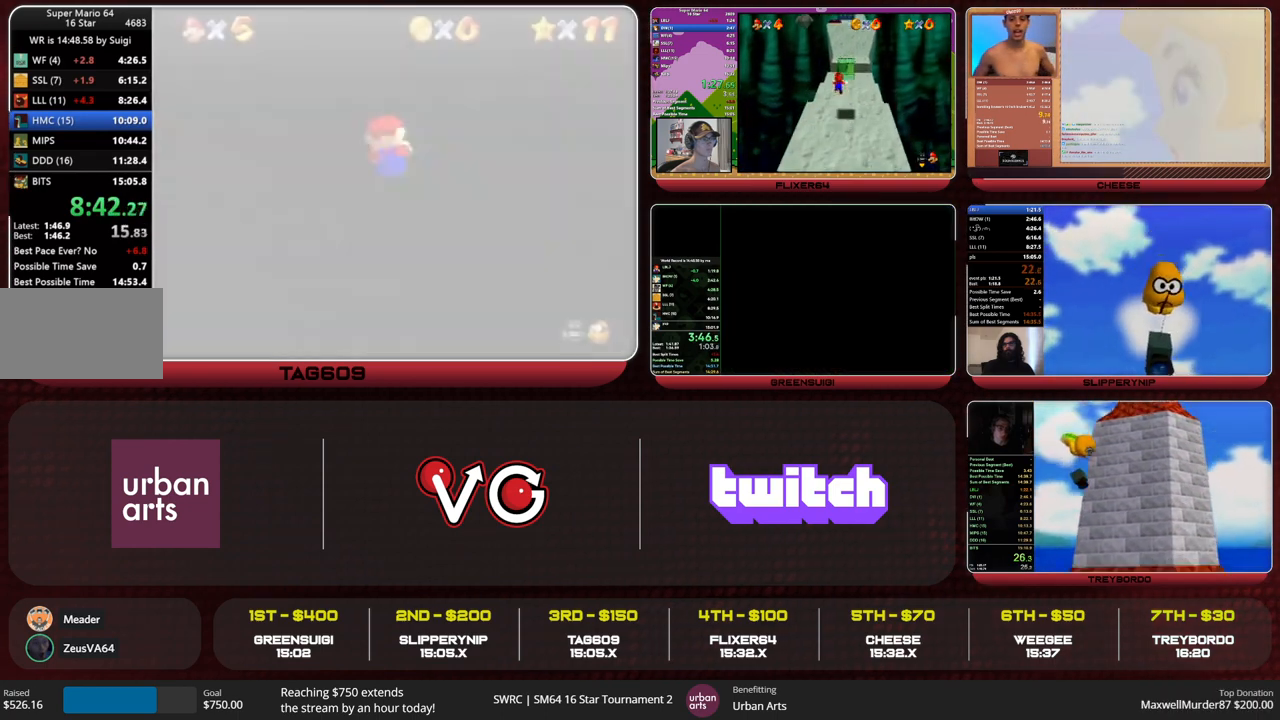
{"buttons": [], "left_stick": "up", "events": []}
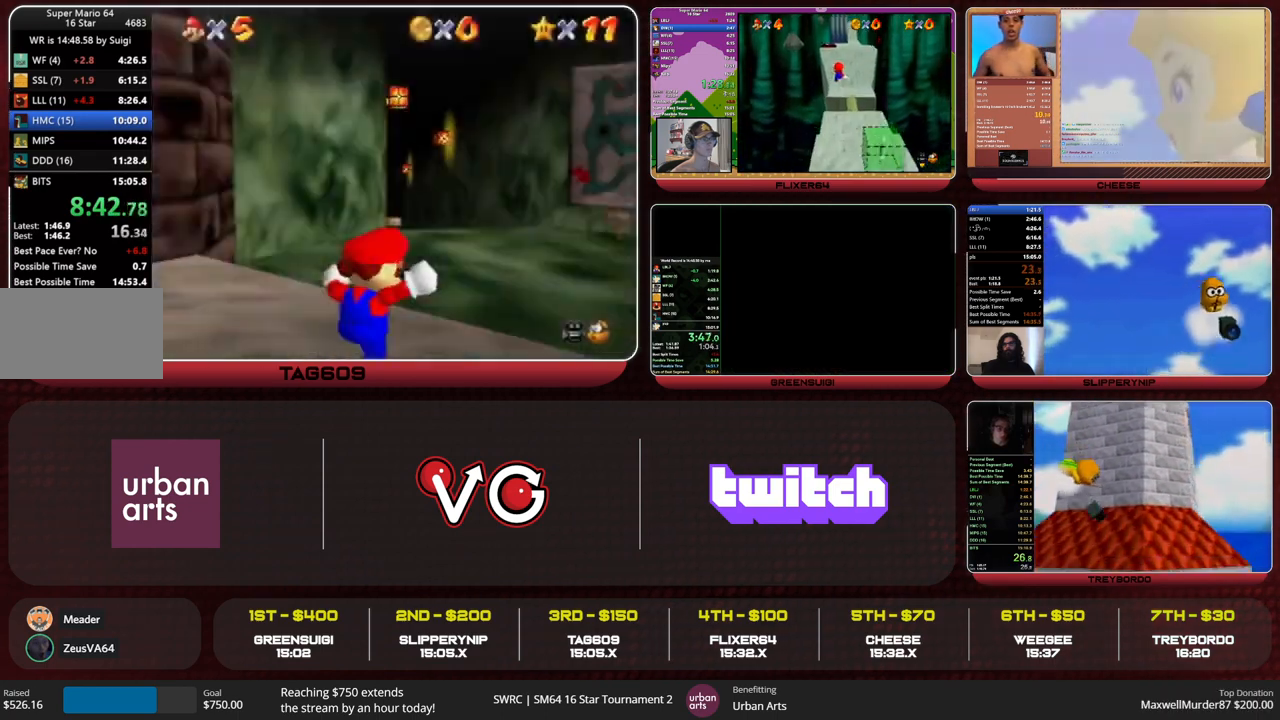
{"buttons": [], "left_stick": "up", "events": []}
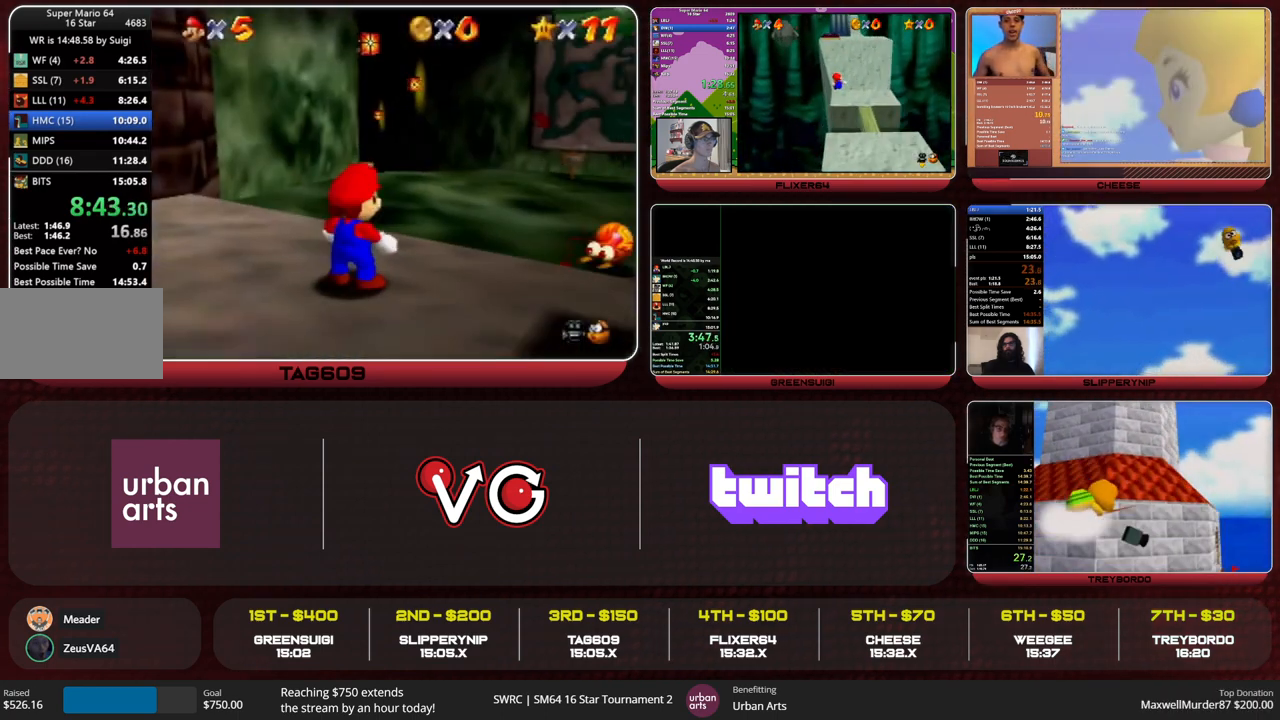
{"buttons": ["Z"], "left_stick": "up", "events": [[167, "Z", "down"], [233, "A", "down"], [367, "A", "up"]]}
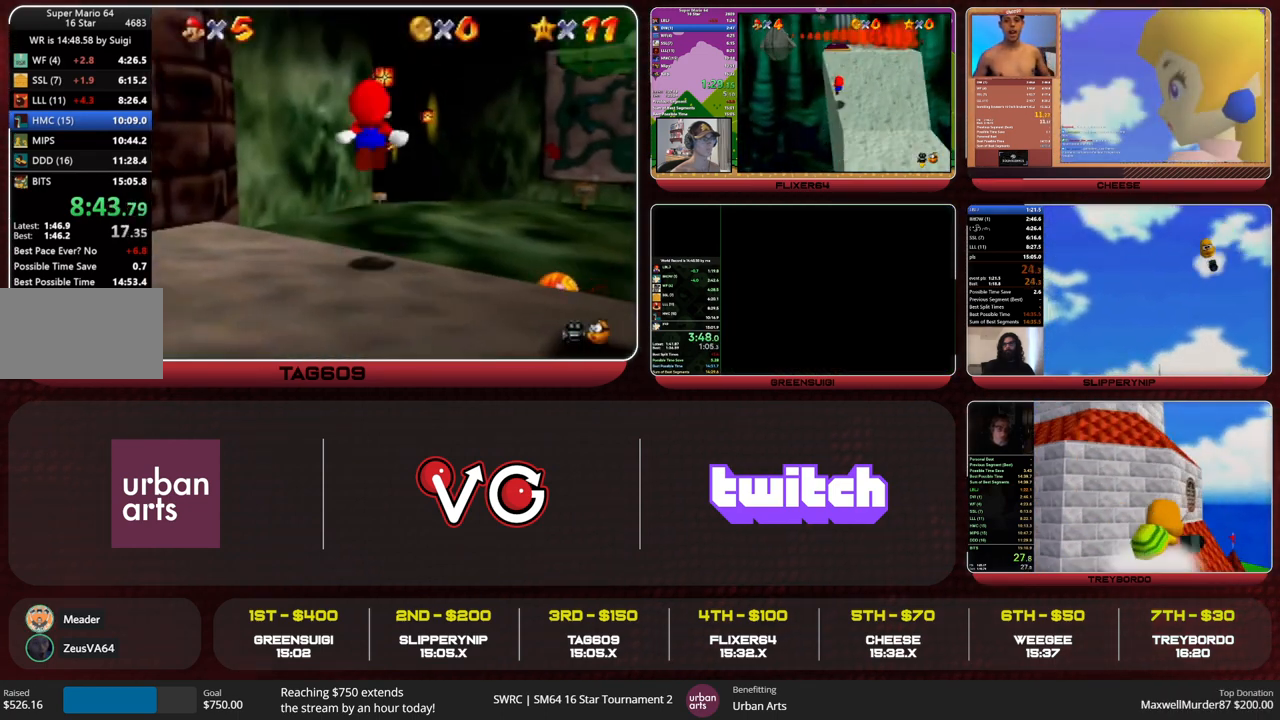
{"buttons": ["Z"], "left_stick": "up", "events": []}
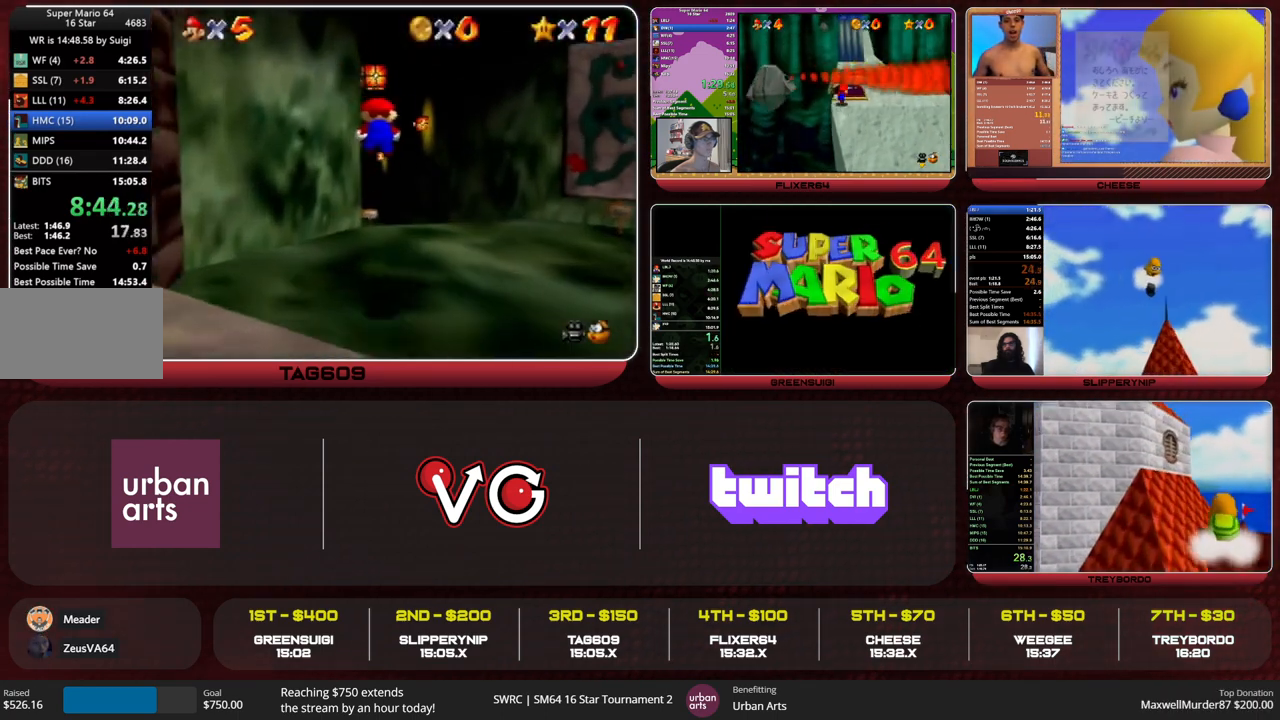
{"buttons": ["Z"], "left_stick": "up", "events": [[467, "A", "down"], [500, "A", "up"]]}
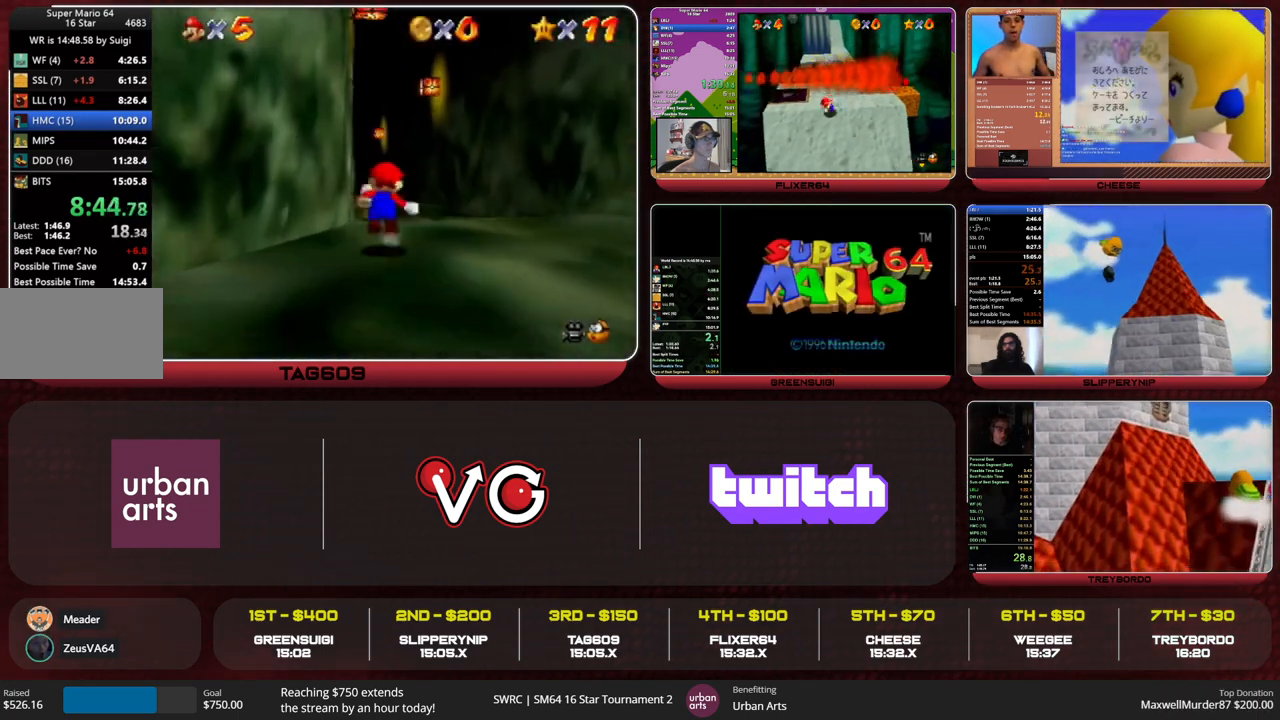
{"buttons": ["Z"], "left_stick": "up", "events": []}
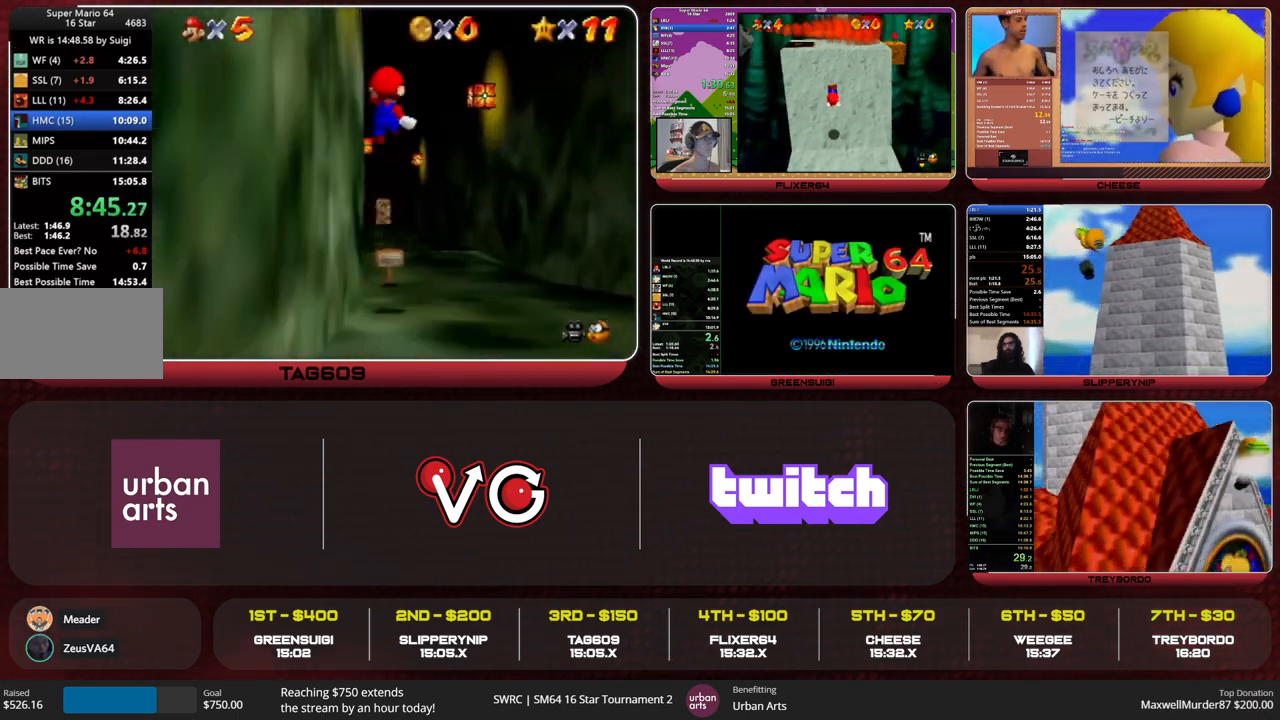
{"buttons": ["Z"], "left_stick": "up", "events": []}